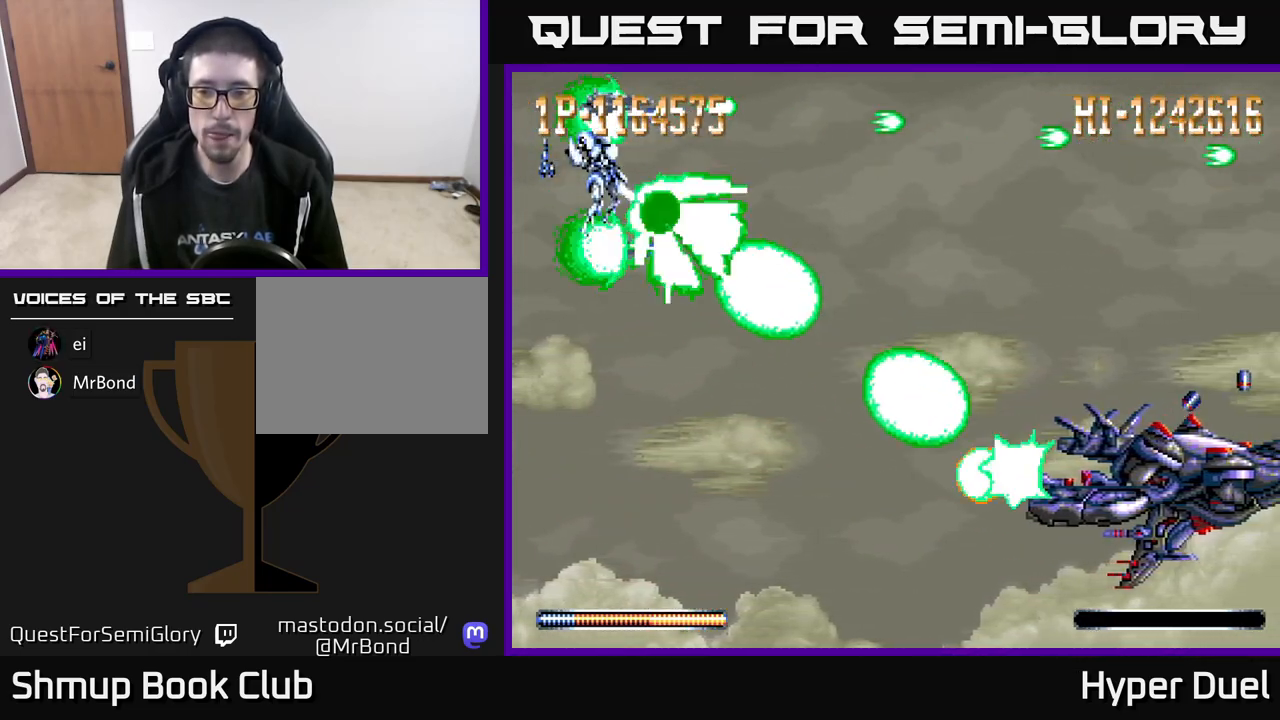
Gameplay with a controller (Xbox layout); each line is a JSON object with the inputs held at the frame after it. "events" lists button and stick changes between this image and that frame as [ms after this image, input, new state], when the widget could be followed in between. Not read: left_stick.
{"buttons": ["X"], "right_stick": "center", "events": []}
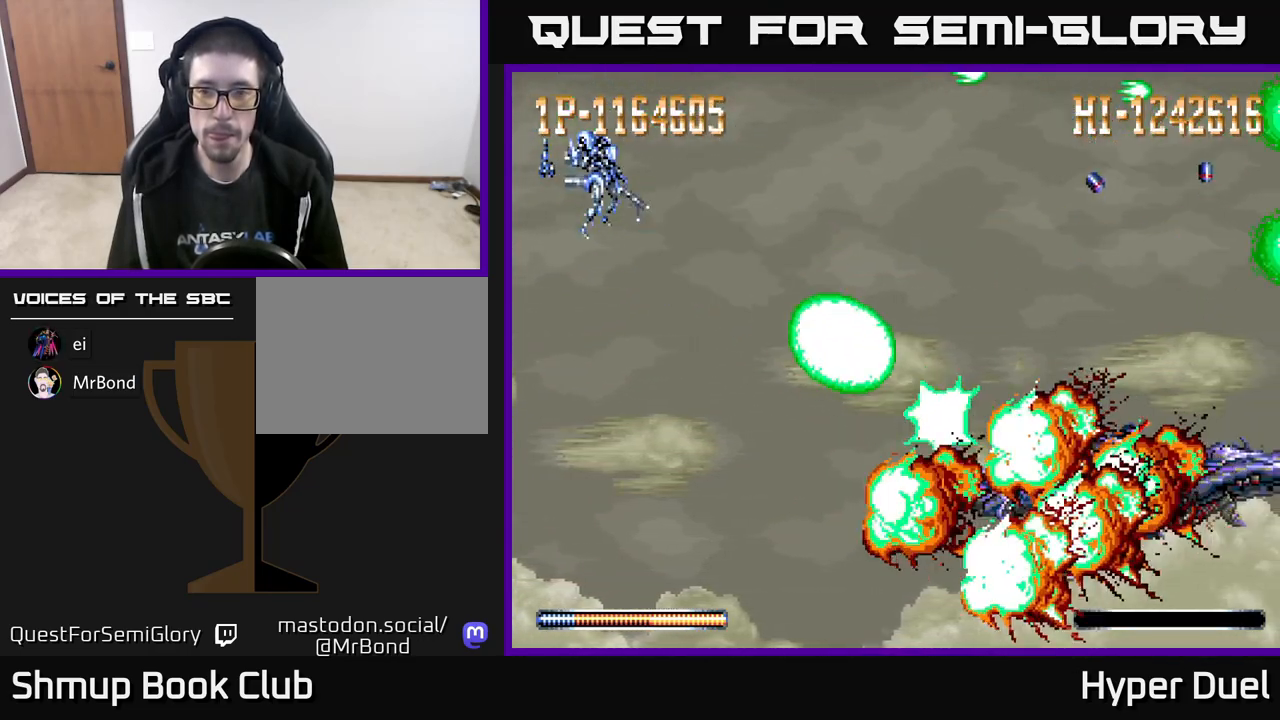
{"buttons": ["X"], "right_stick": "center", "events": [[133, "DPAD_UP", "down"], [217, "DPAD_UP", "up"]]}
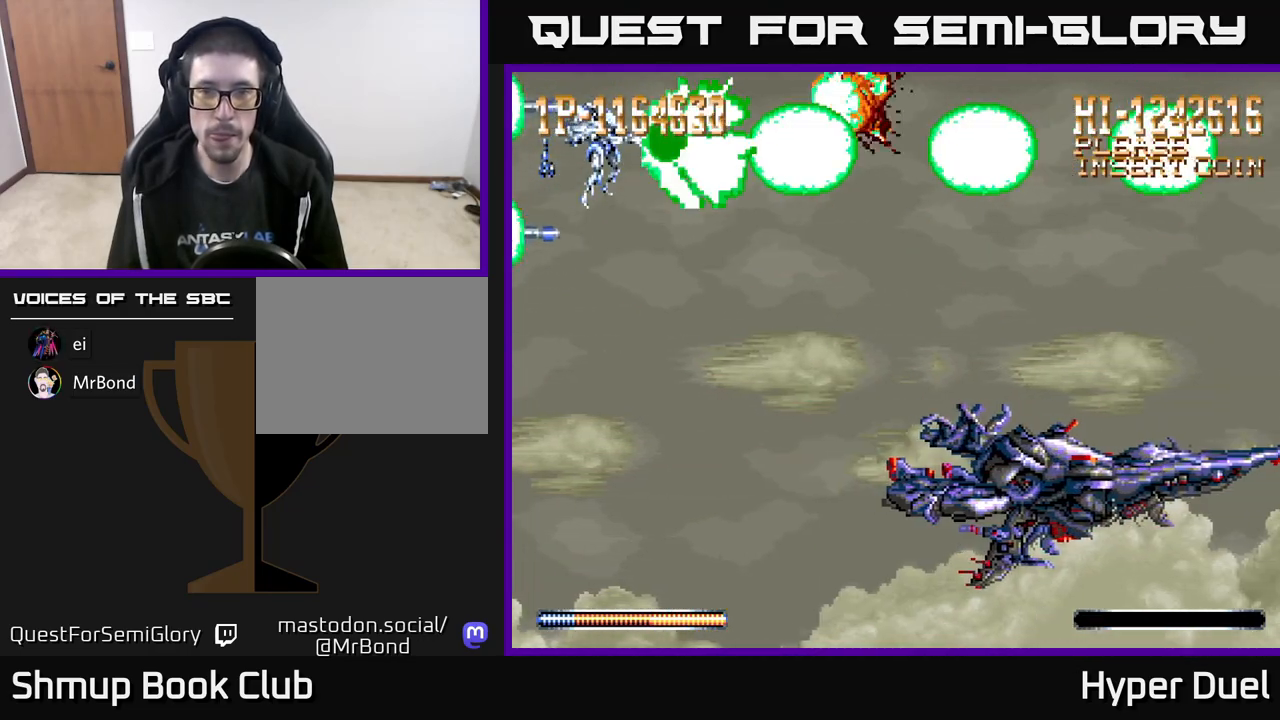
{"buttons": ["X"], "right_stick": "center", "events": [[133, "DPAD_DOWN", "down"], [233, "DPAD_DOWN", "up"]]}
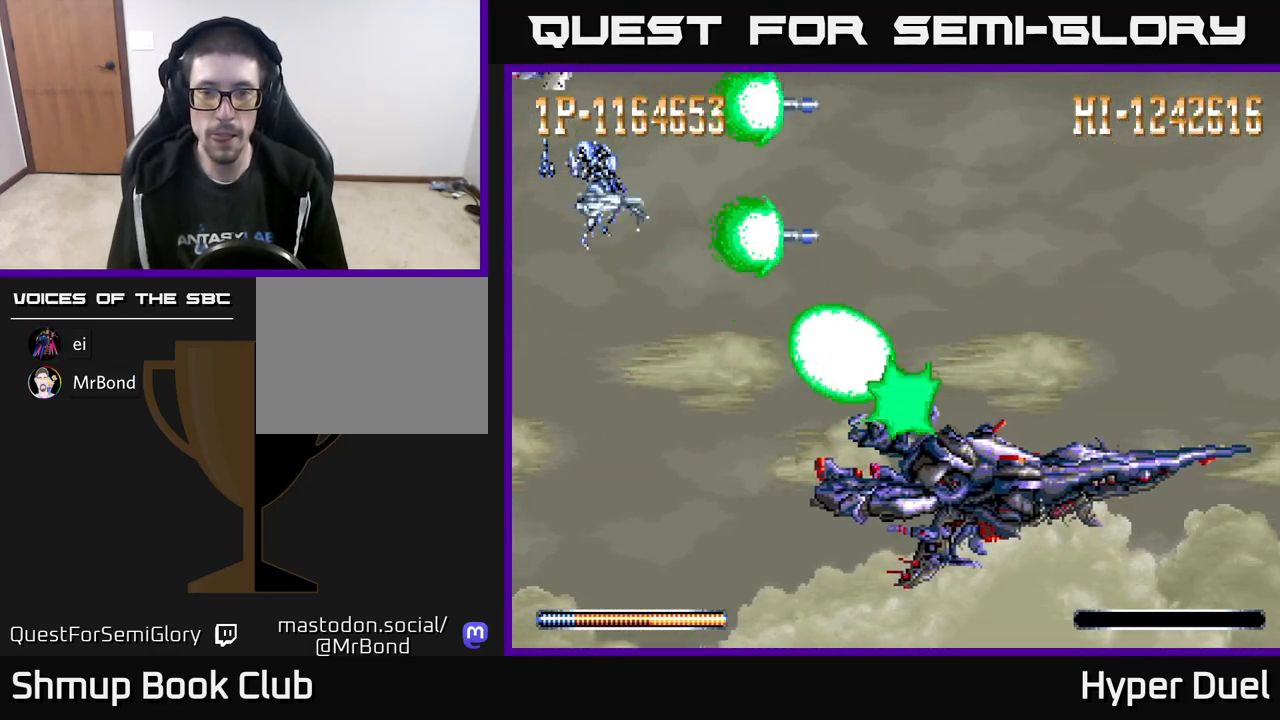
{"buttons": ["X"], "right_stick": "center", "events": []}
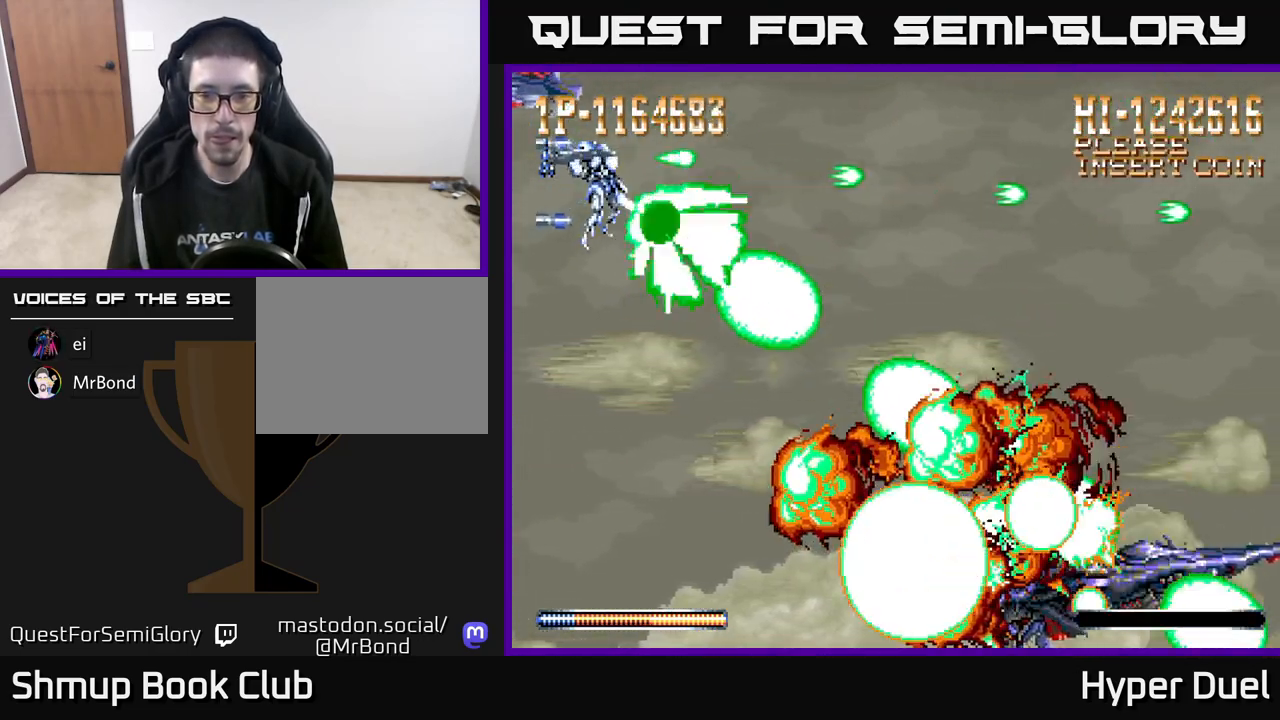
{"buttons": ["X"], "right_stick": "center", "events": [[250, "DPAD_UP", "down"], [333, "DPAD_UP", "up"]]}
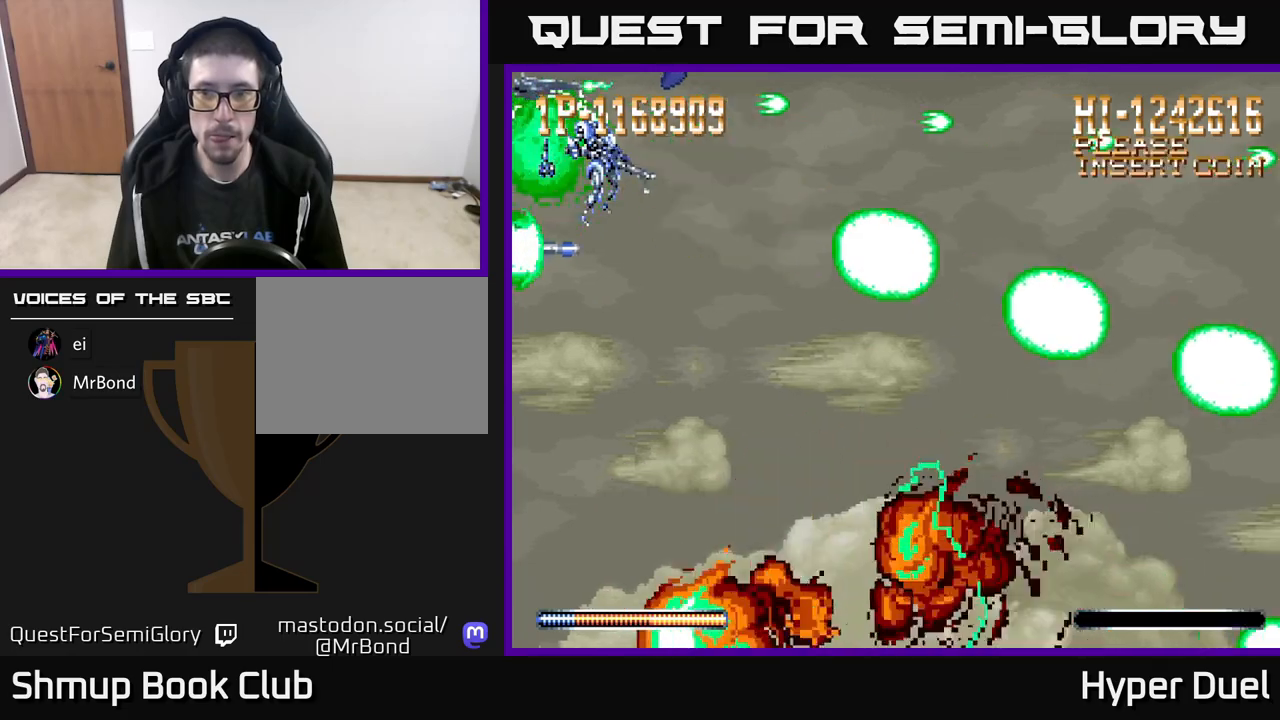
{"buttons": ["X"], "right_stick": "center", "events": []}
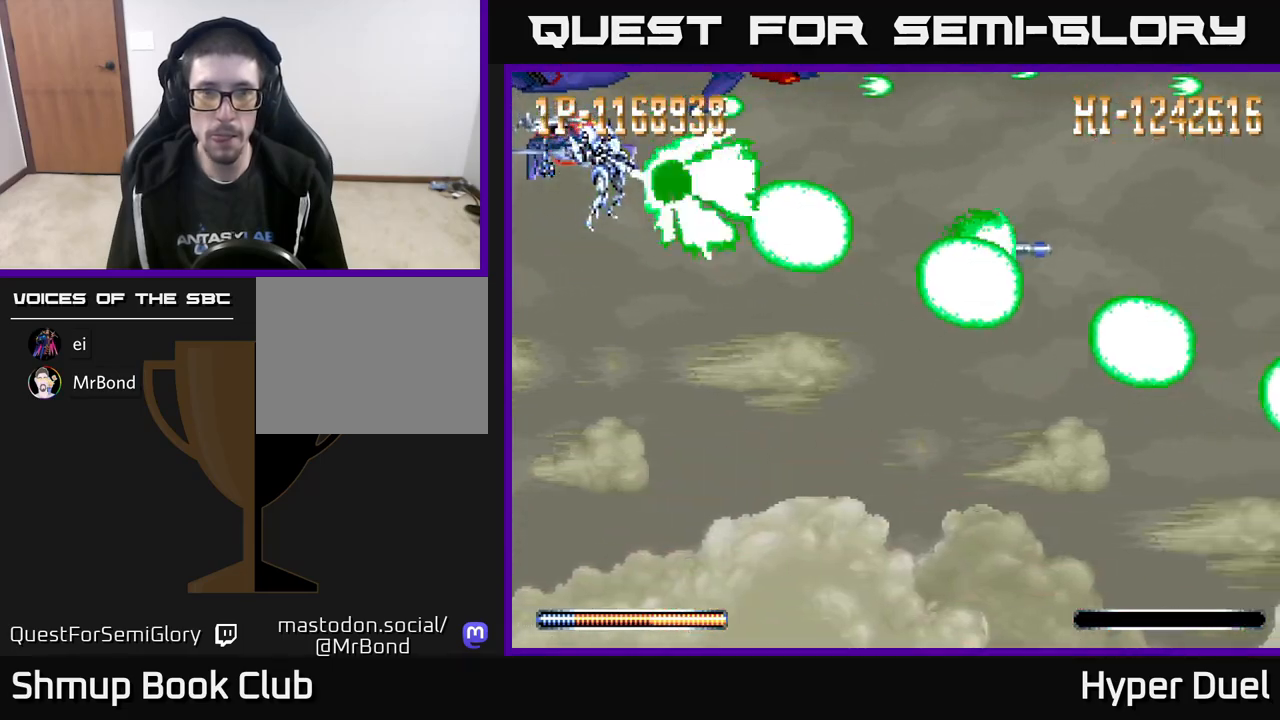
{"buttons": ["A", "DPAD_DOWN"], "right_stick": "center", "events": [[33, "DPAD_DOWN", "down"], [33, "DPAD_RIGHT", "down"], [50, "A", "down"], [83, "X", "up"], [467, "DPAD_RIGHT", "up"]]}
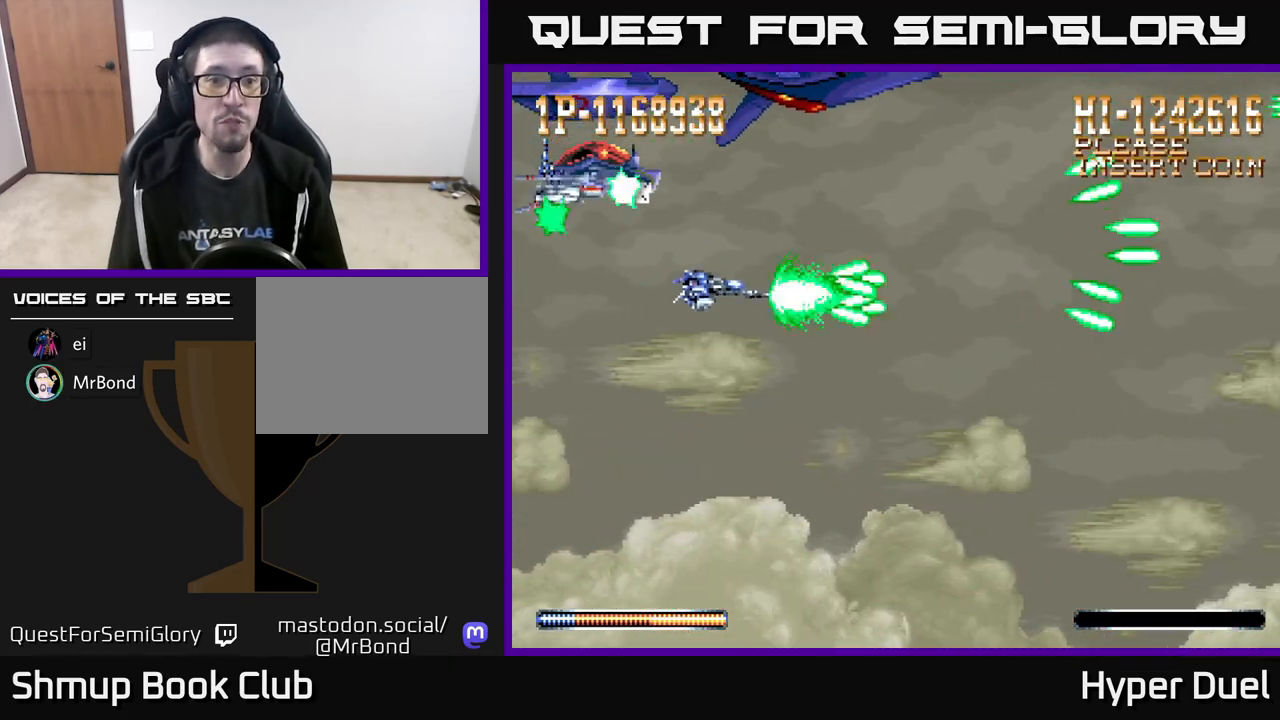
{"buttons": ["A", "DPAD_DOWN"], "right_stick": "center", "events": [[233, "DPAD_LEFT", "down"], [267, "DPAD_DOWN", "up"], [350, "DPAD_DOWN", "down"], [383, "DPAD_LEFT", "up"]]}
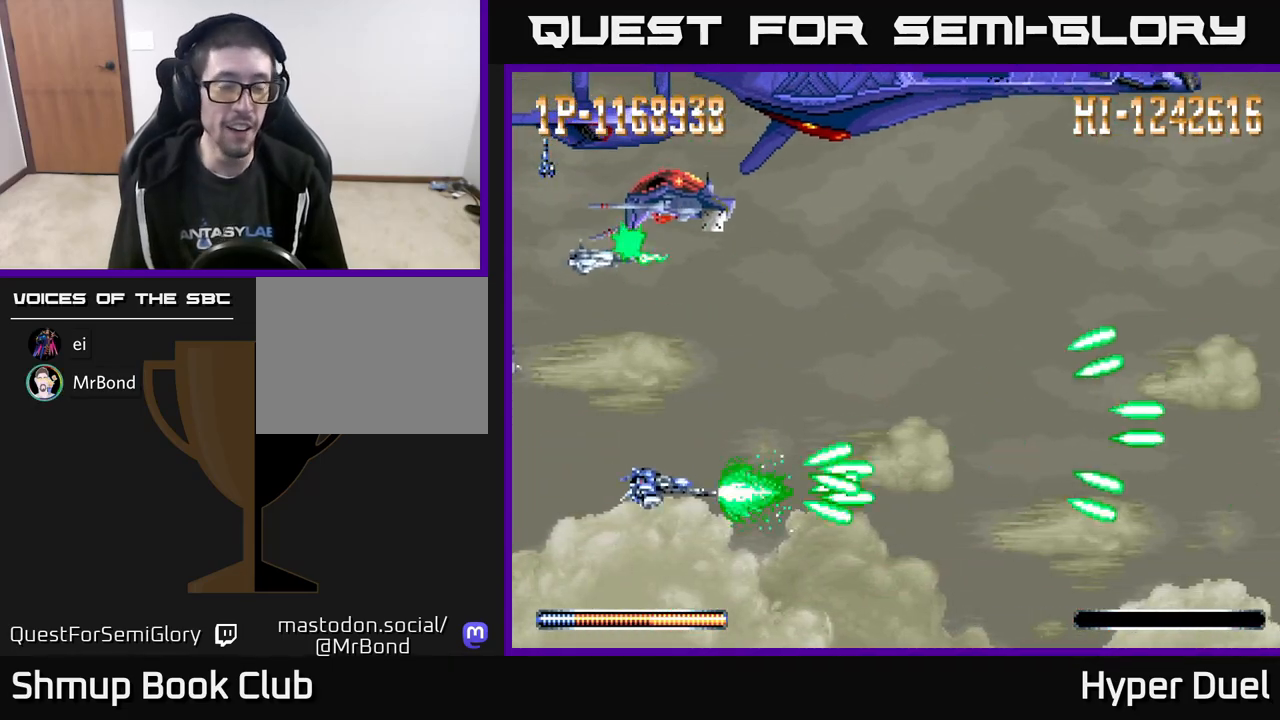
{"buttons": ["X"], "right_stick": "center", "events": [[50, "DPAD_DOWN", "up"], [50, "DPAD_LEFT", "down"], [267, "DPAD_DOWN", "down"], [283, "DPAD_LEFT", "up"], [317, "A", "up"], [317, "X", "down"], [433, "DPAD_DOWN", "up"]]}
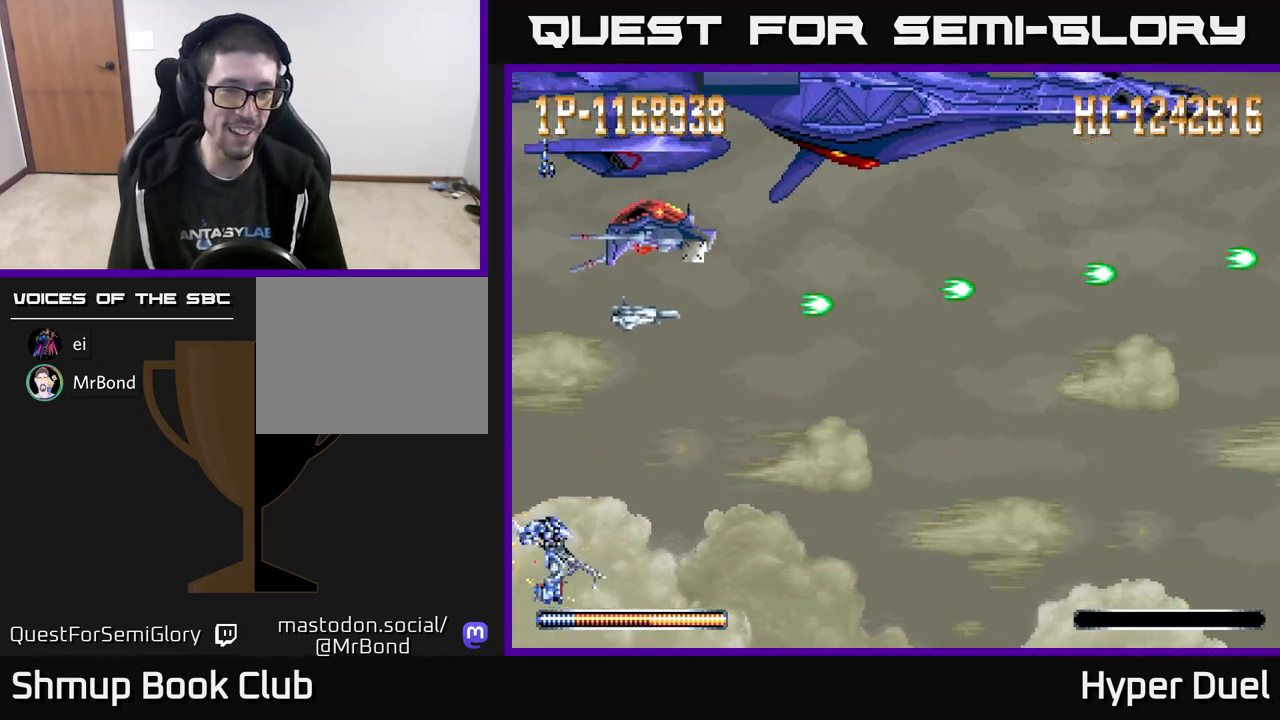
{"buttons": ["X"], "right_stick": "center", "events": [[50, "DPAD_UP", "down"], [367, "DPAD_UP", "up"]]}
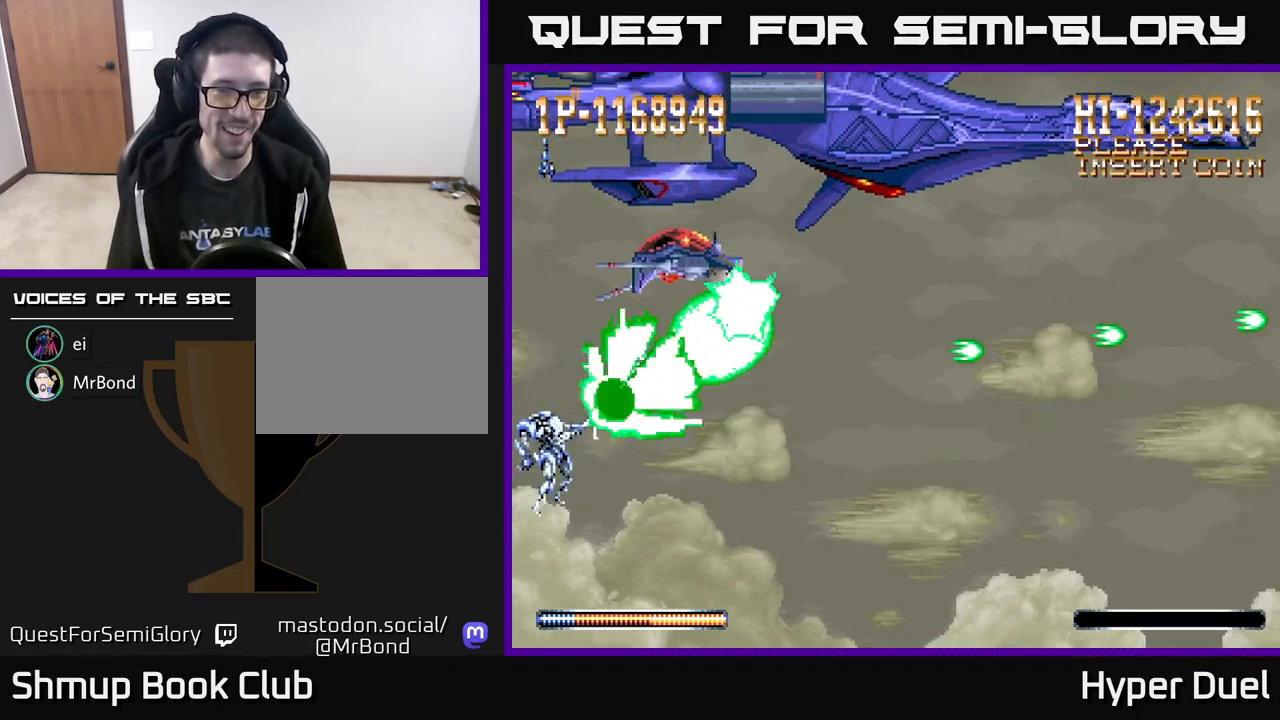
{"buttons": ["X"], "right_stick": "center", "events": []}
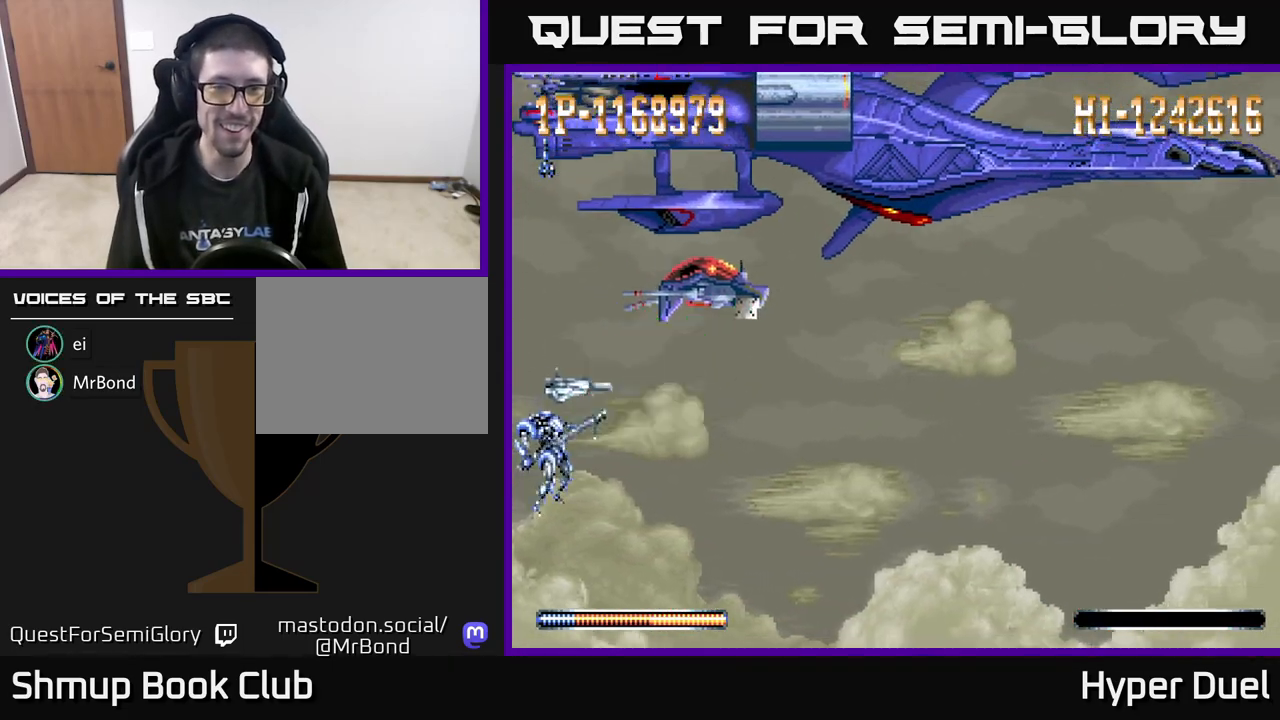
{"buttons": ["X"], "right_stick": "center", "events": []}
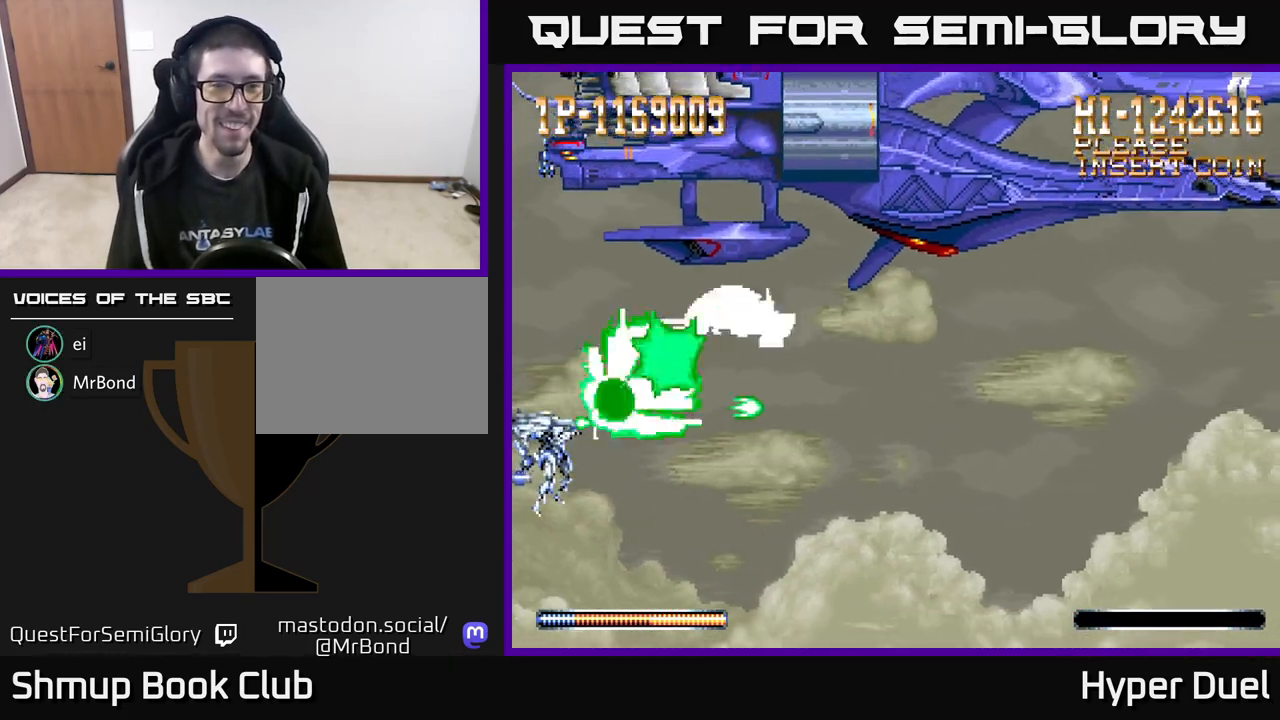
{"buttons": ["X"], "right_stick": "center", "events": [[33, "DPAD_DOWN", "down"], [83, "DPAD_DOWN", "up"]]}
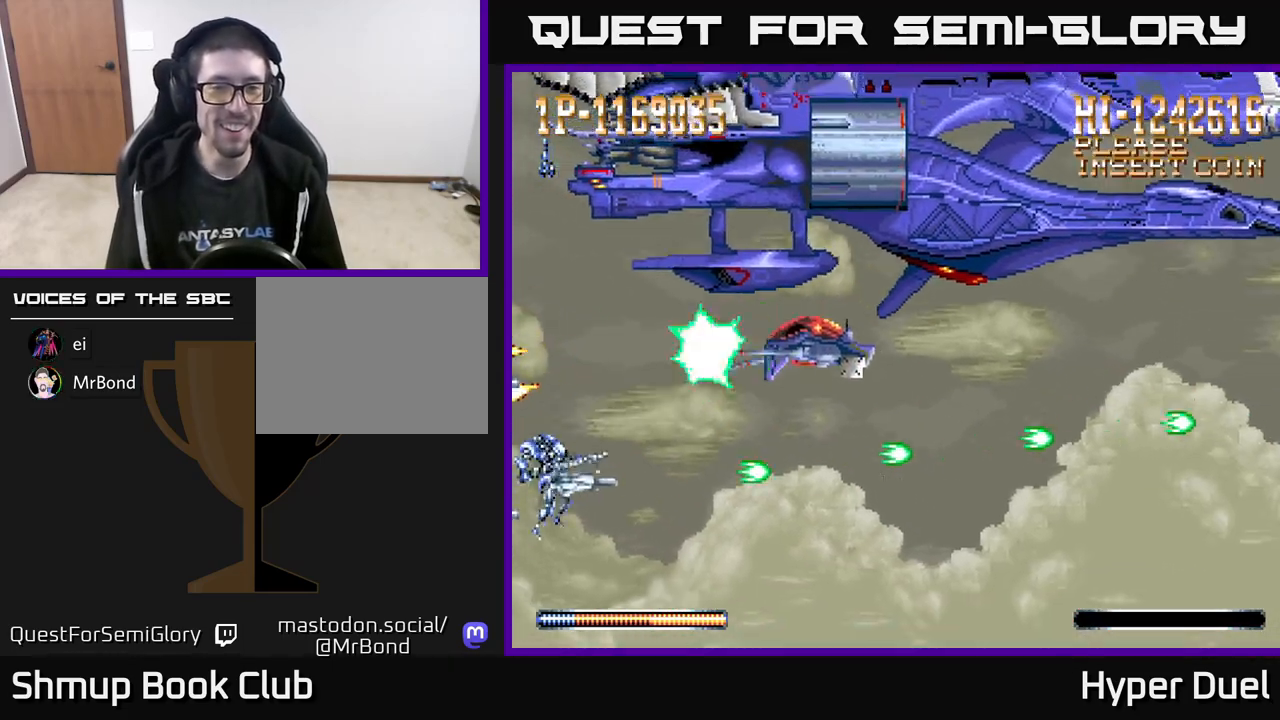
{"buttons": ["X"], "right_stick": "center", "events": [[17, "DPAD_DOWN", "down"], [83, "DPAD_DOWN", "up"]]}
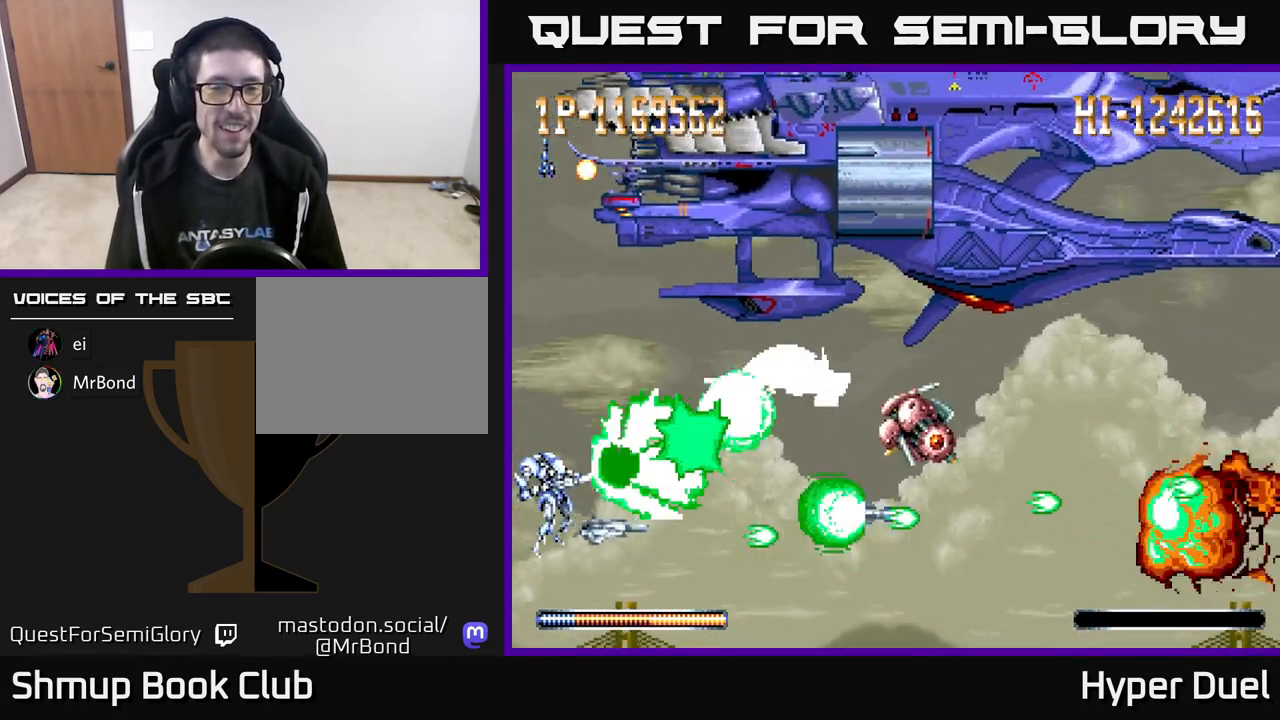
{"buttons": ["X"], "right_stick": "center", "events": [[383, "DPAD_DOWN", "down"], [450, "DPAD_DOWN", "up"]]}
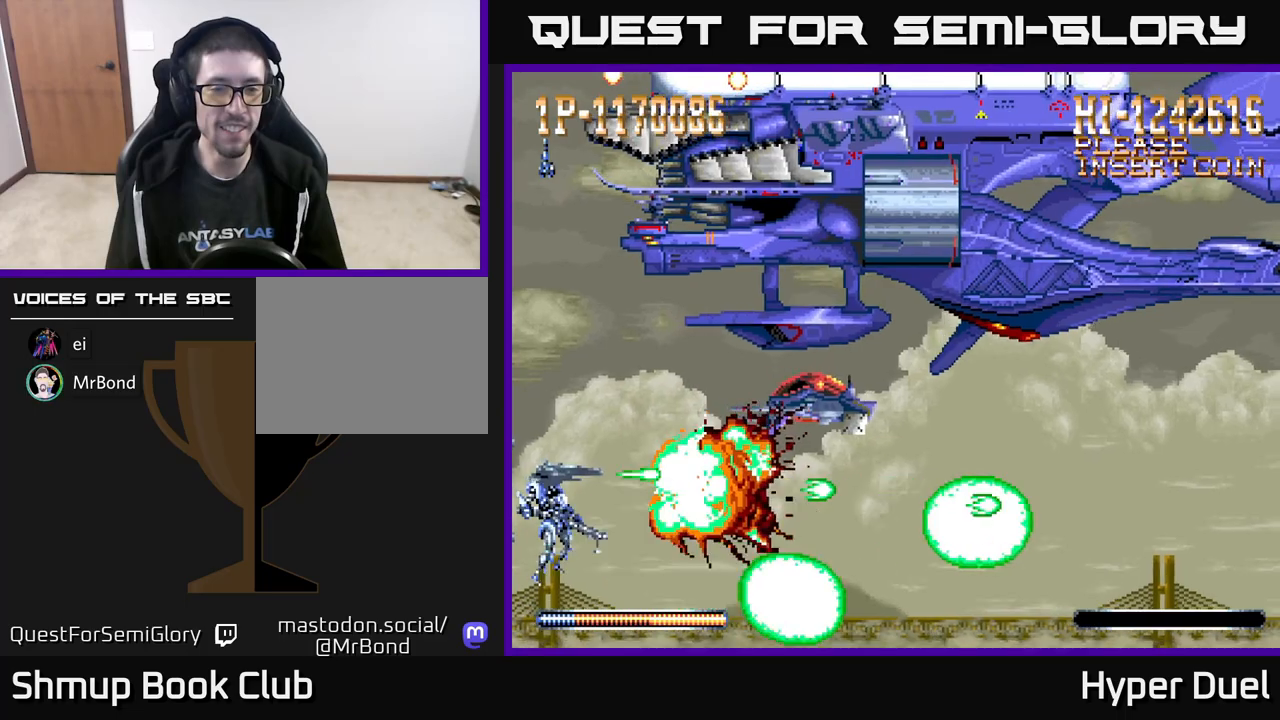
{"buttons": ["X"], "right_stick": "center", "events": [[450, "DPAD_UP", "down"], [483, "DPAD_UP", "up"]]}
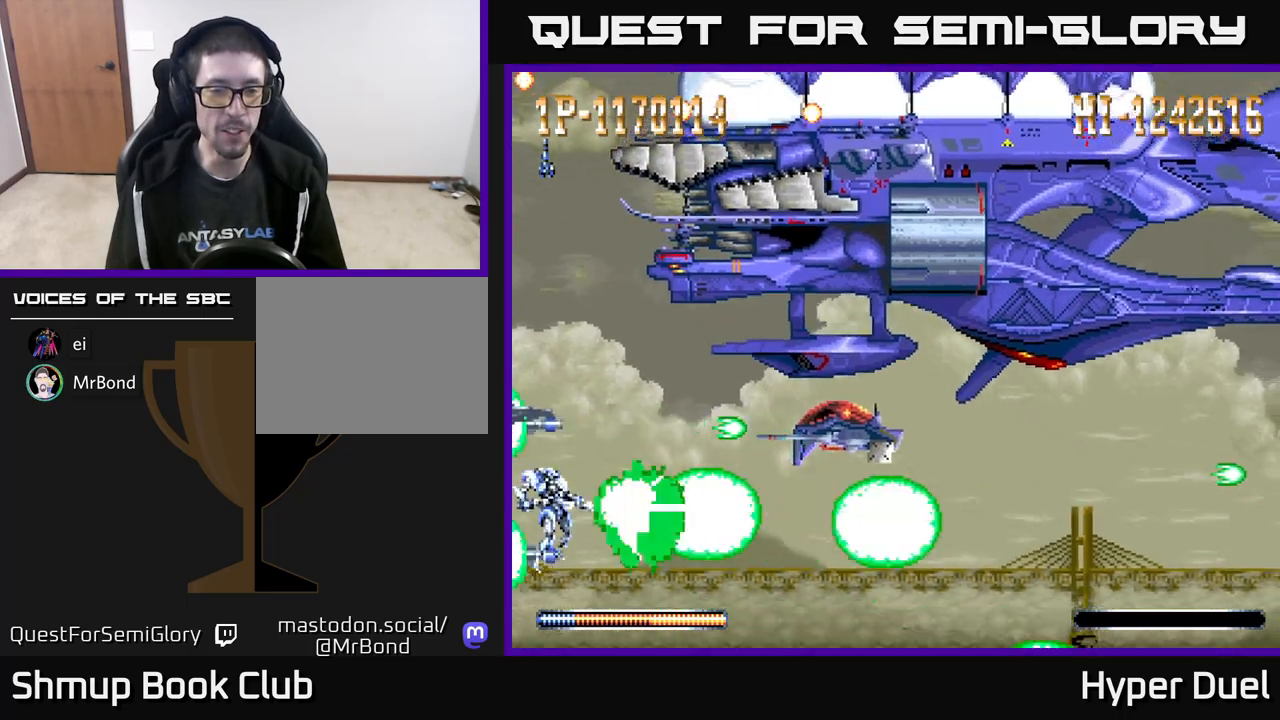
{"buttons": ["A"], "right_stick": "center", "events": [[50, "A", "down"], [83, "DPAD_DOWN", "down"], [100, "X", "up"], [333, "DPAD_DOWN", "up"]]}
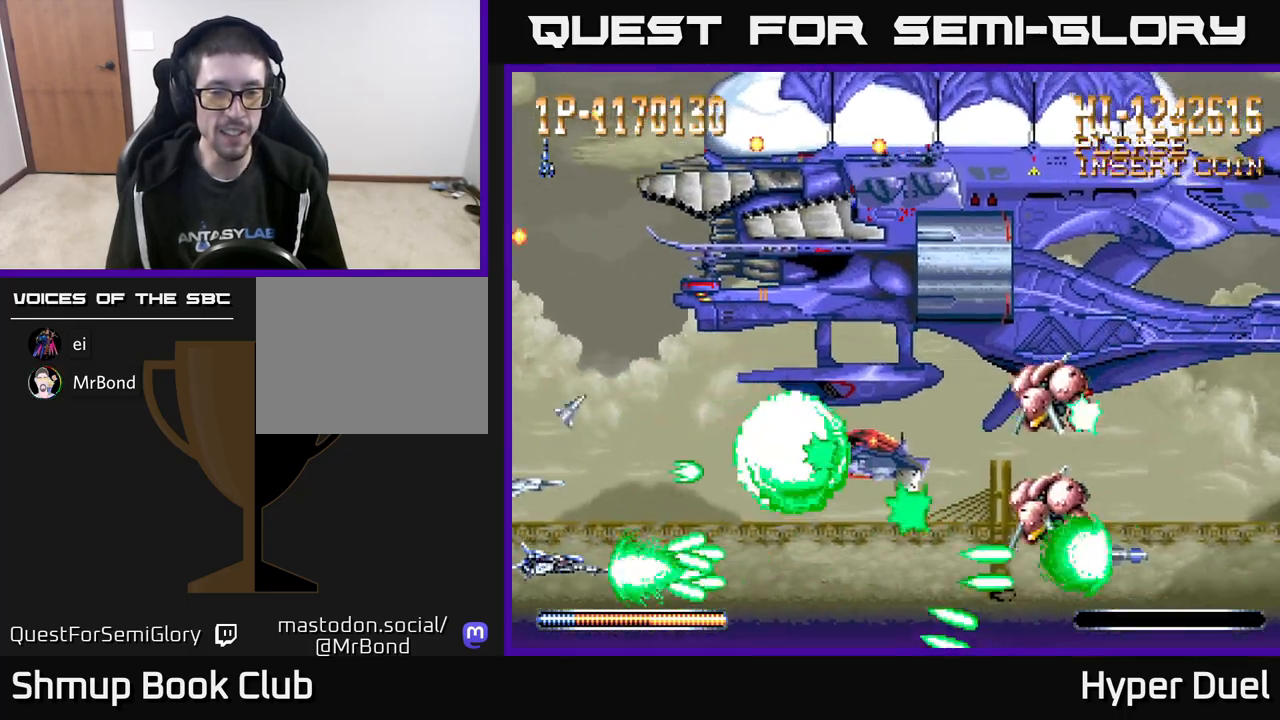
{"buttons": ["A"], "right_stick": "center", "events": [[283, "DPAD_DOWN", "down"], [367, "DPAD_DOWN", "up"]]}
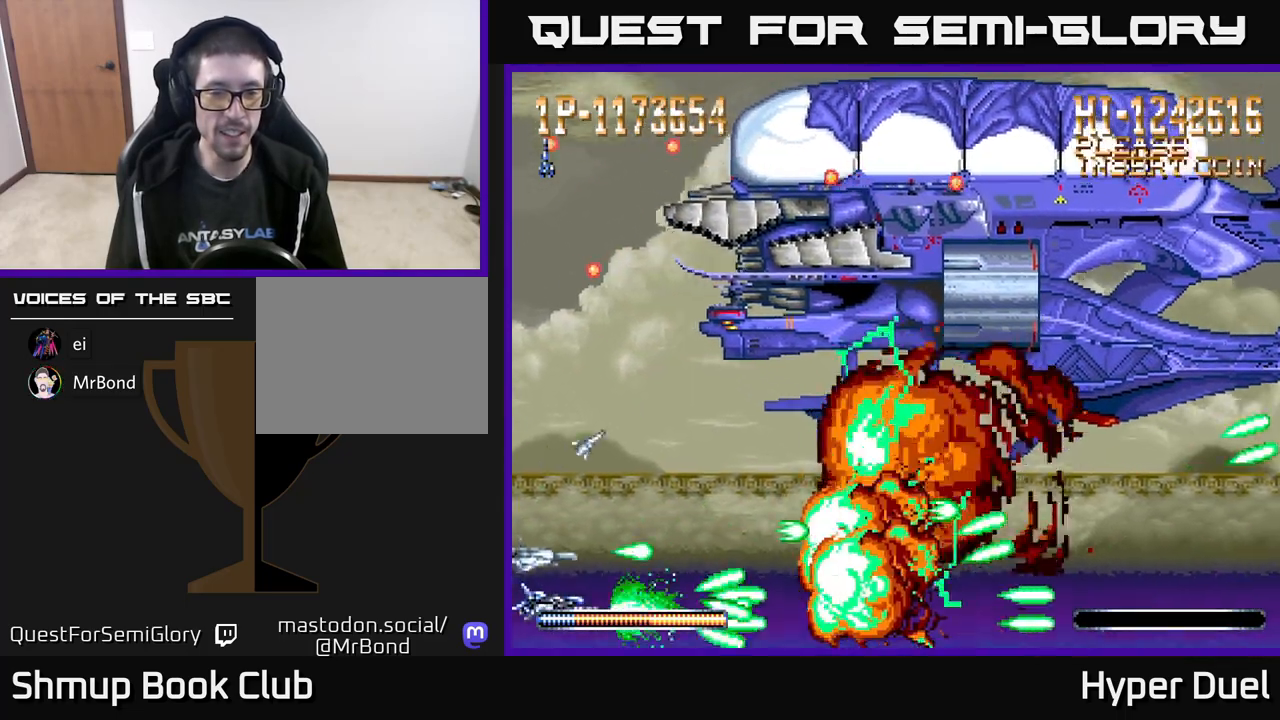
{"buttons": ["A"], "right_stick": "center", "events": [[33, "DPAD_LEFT", "down"], [33, "DPAD_UP", "down"], [250, "DPAD_LEFT", "up"], [483, "DPAD_UP", "up"]]}
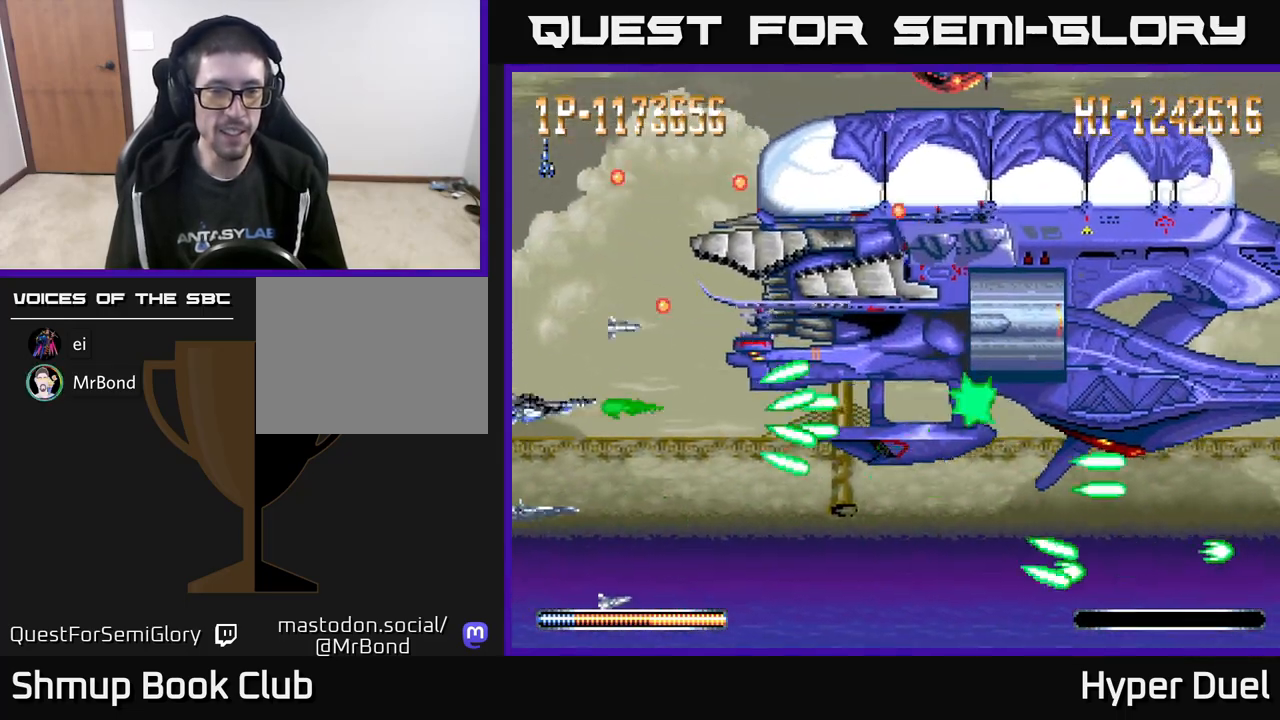
{"buttons": ["X"], "right_stick": "center", "events": [[83, "X", "down"], [117, "A", "up"]]}
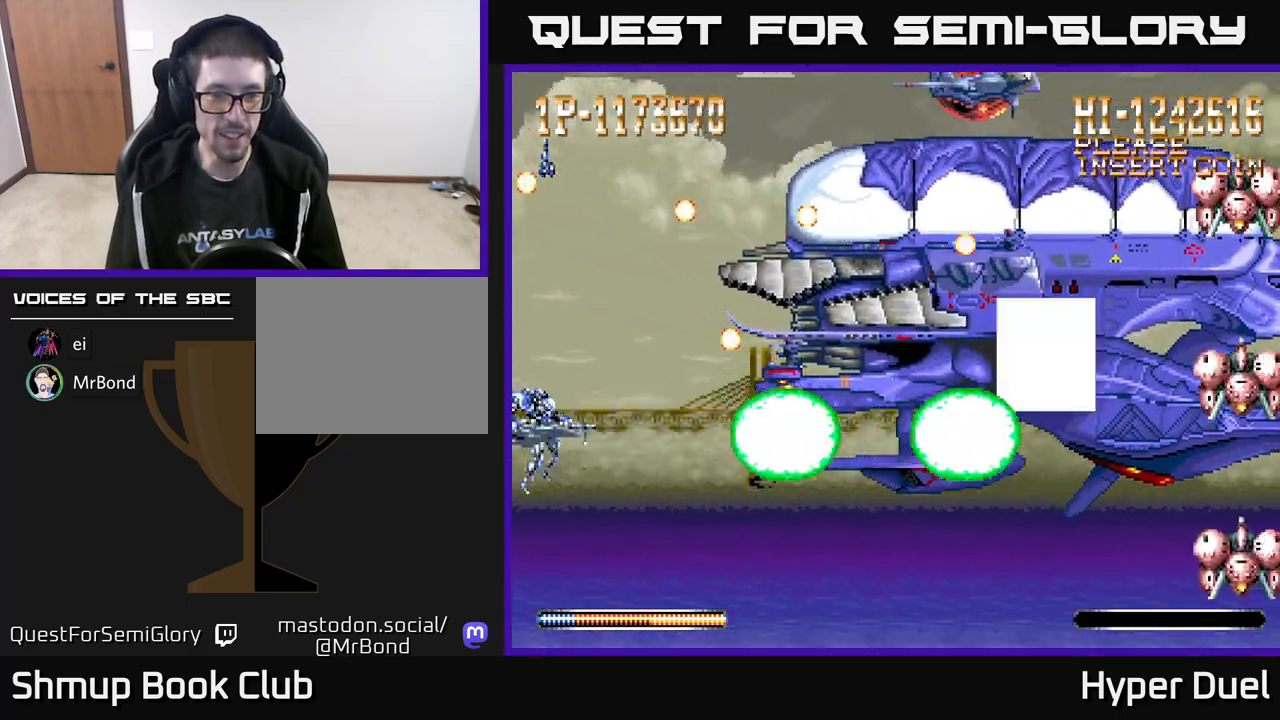
{"buttons": ["X"], "right_stick": "center", "events": [[417, "DPAD_DOWN", "down"], [467, "DPAD_DOWN", "up"]]}
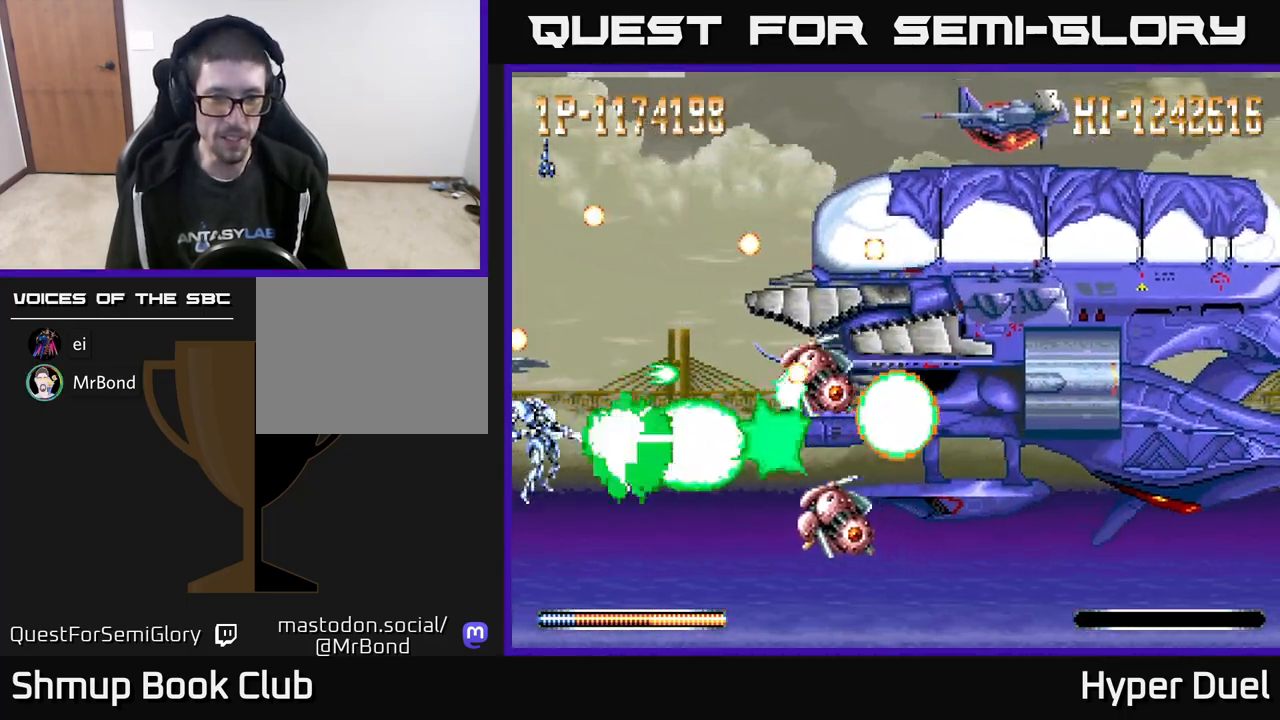
{"buttons": ["X", "DPAD_DOWN"], "right_stick": "center", "events": [[500, "DPAD_DOWN", "down"]]}
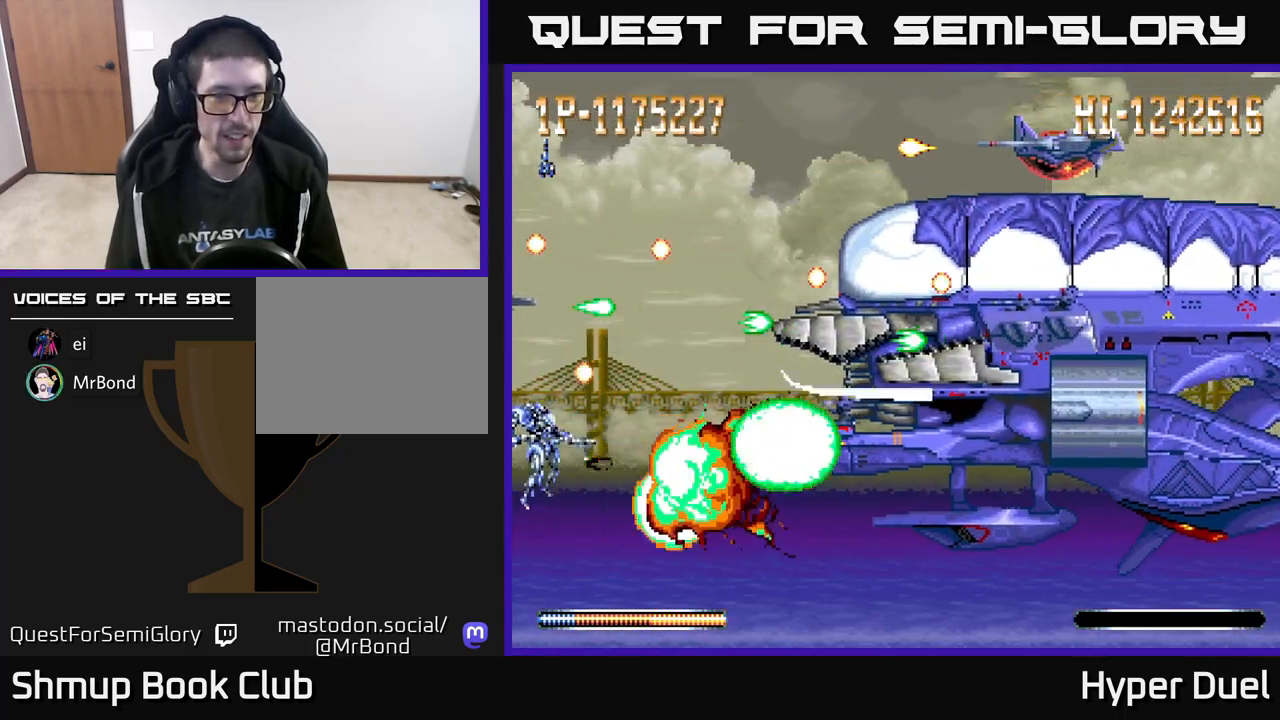
{"buttons": ["X", "DPAD_RIGHT"], "right_stick": "center", "events": [[117, "DPAD_DOWN", "up"], [500, "DPAD_RIGHT", "down"]]}
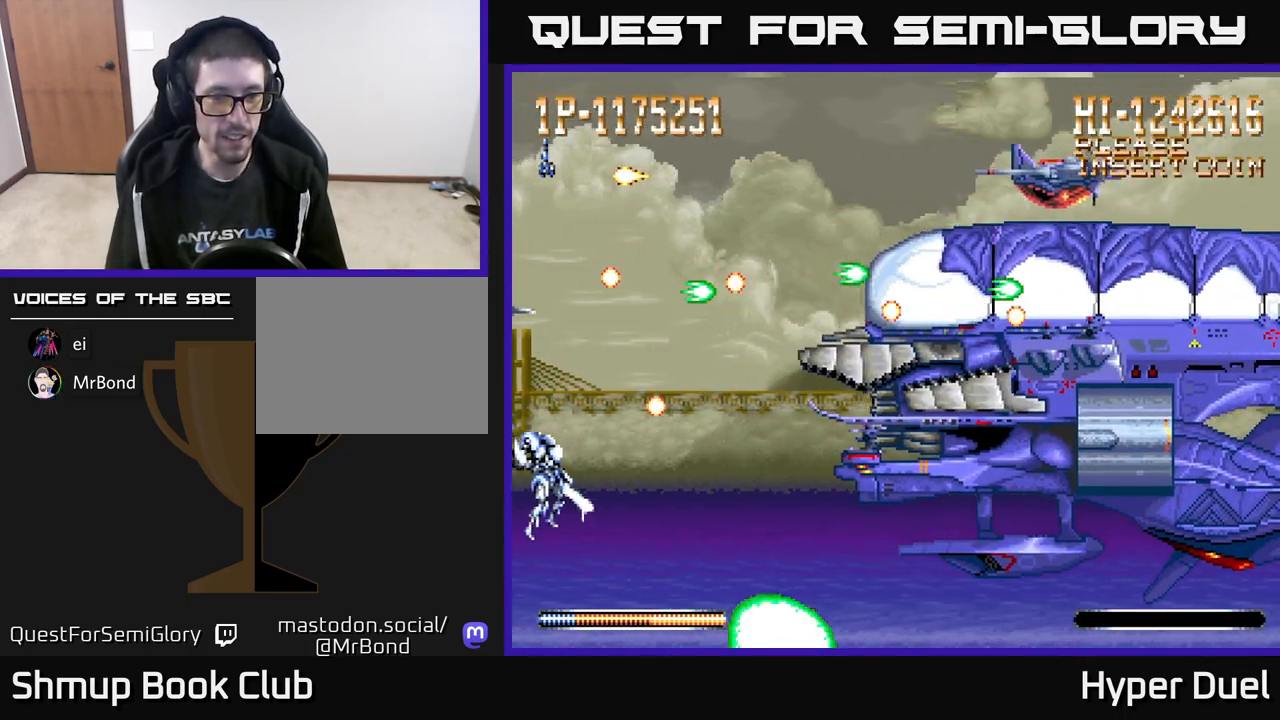
{"buttons": ["A"], "right_stick": "center", "events": [[233, "DPAD_RIGHT", "up"], [267, "A", "down"], [300, "X", "up"]]}
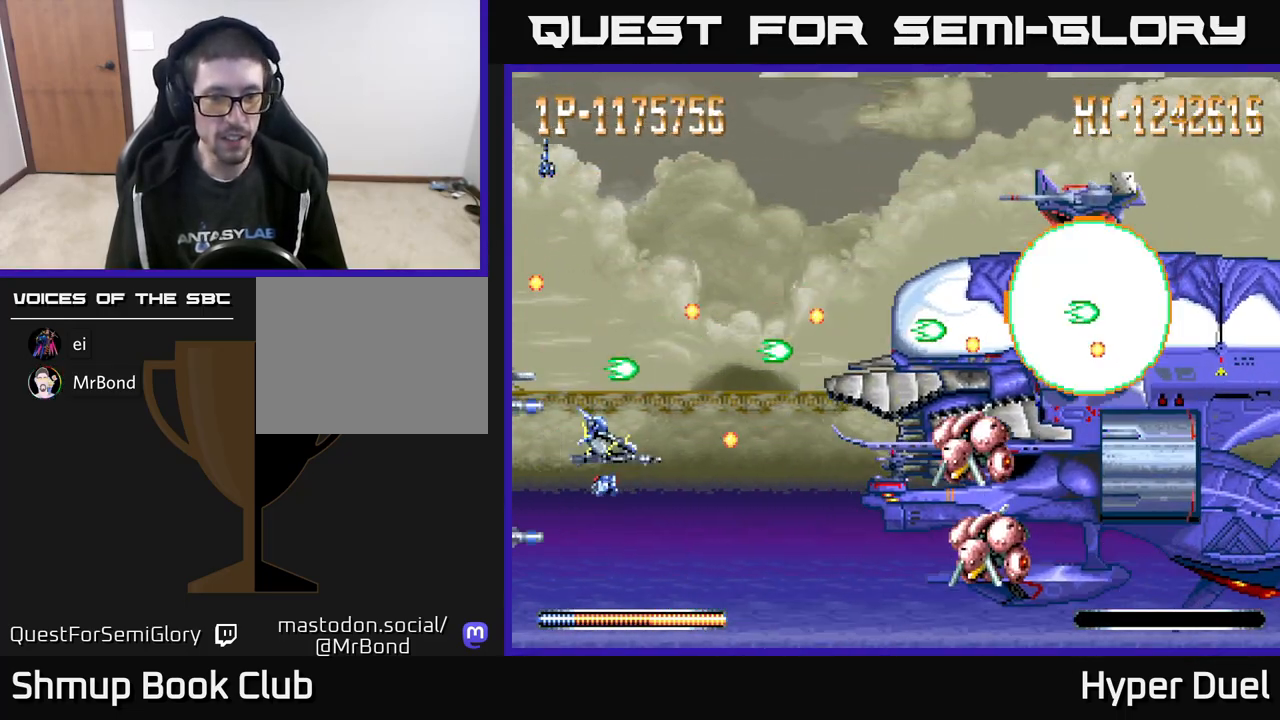
{"buttons": ["A"], "right_stick": "center", "events": [[50, "DPAD_LEFT", "down"], [83, "DPAD_DOWN", "down"], [167, "DPAD_LEFT", "up"], [233, "DPAD_DOWN", "up"]]}
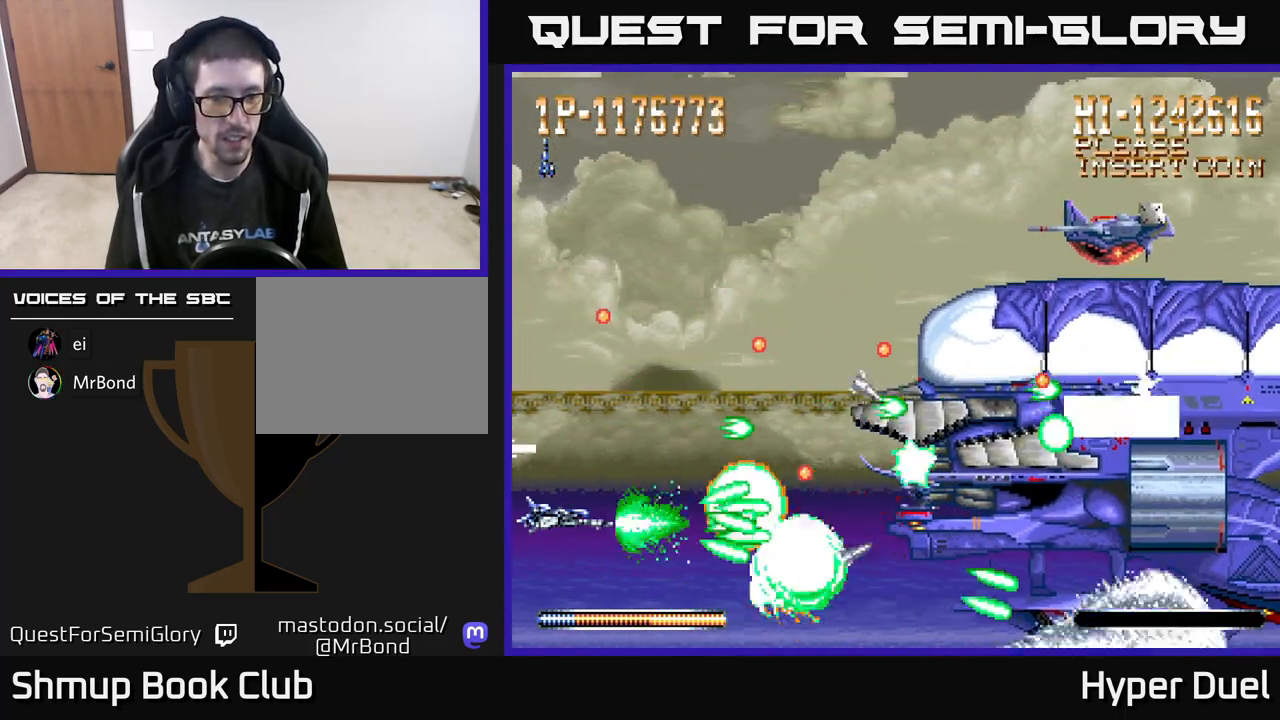
{"buttons": ["X"], "right_stick": "center", "events": [[150, "X", "down"], [167, "A", "up"], [400, "DPAD_DOWN", "down"], [483, "DPAD_DOWN", "up"]]}
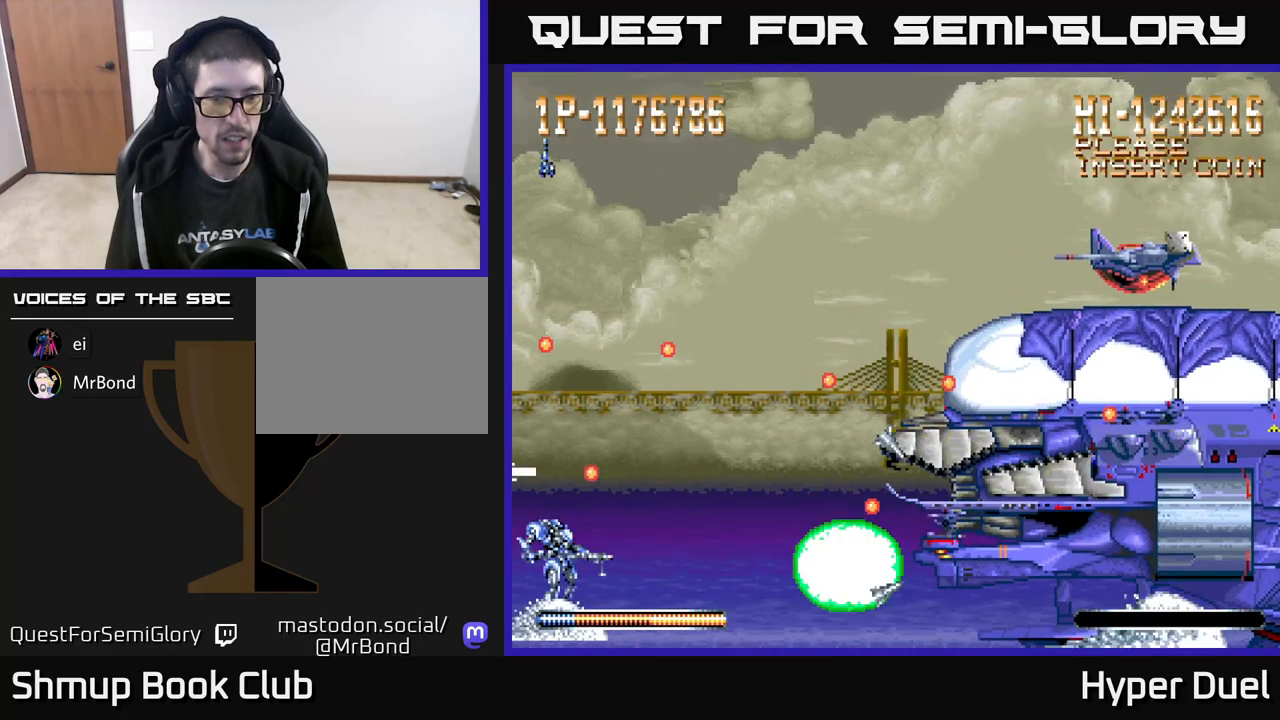
{"buttons": ["X"], "right_stick": "center", "events": []}
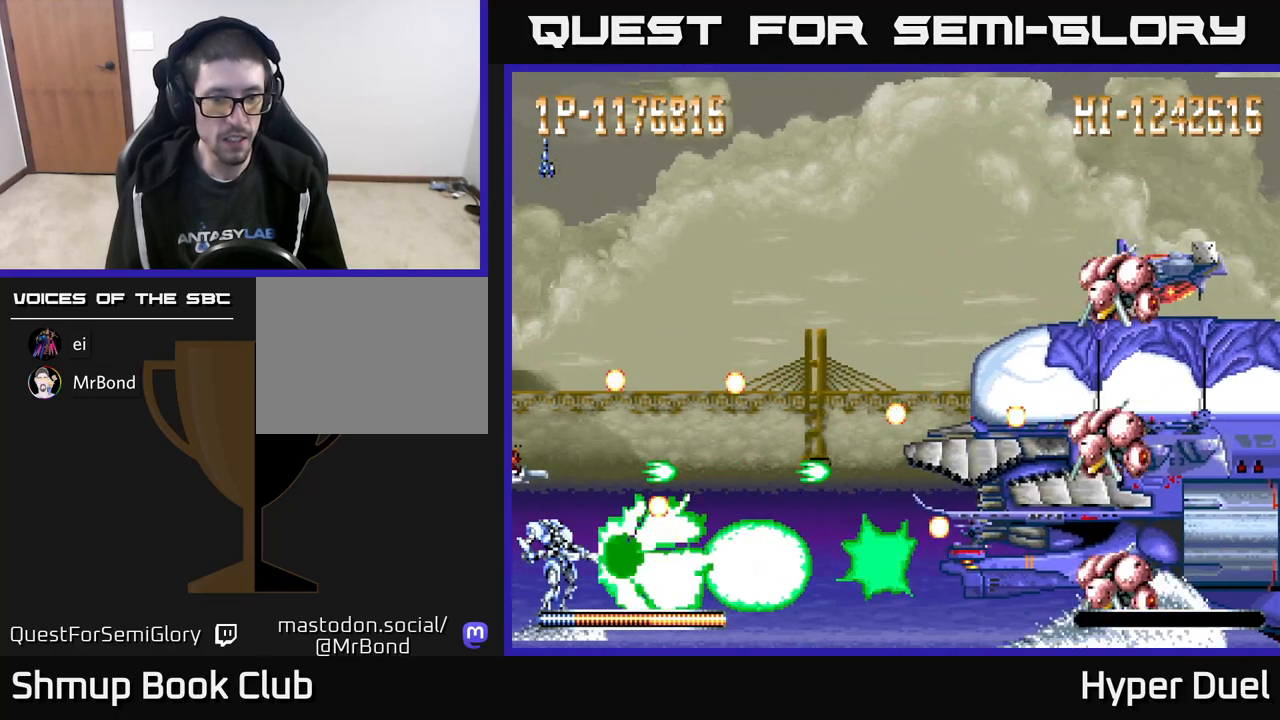
{"buttons": ["A", "X"], "right_stick": "center", "events": [[483, "A", "down"]]}
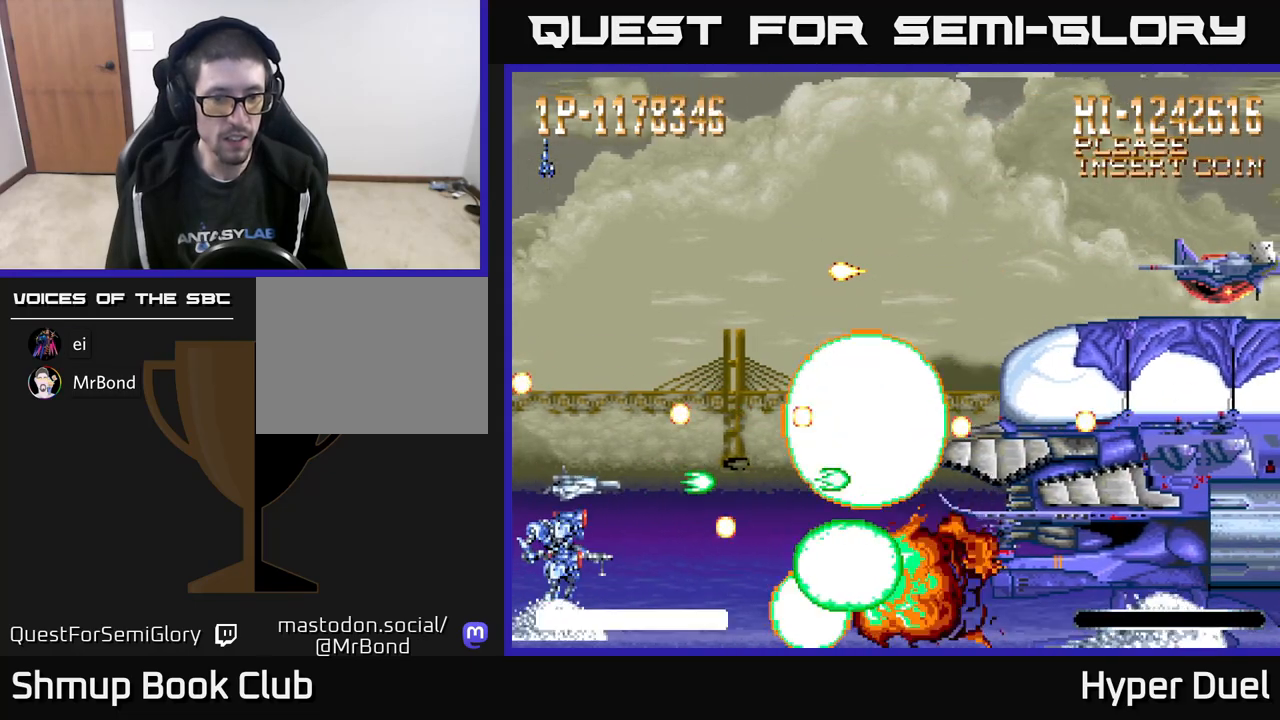
{"buttons": ["A"], "right_stick": "center", "events": [[33, "X", "up"], [183, "DPAD_LEFT", "down"], [183, "DPAD_UP", "down"], [283, "DPAD_LEFT", "up"], [367, "DPAD_UP", "up"]]}